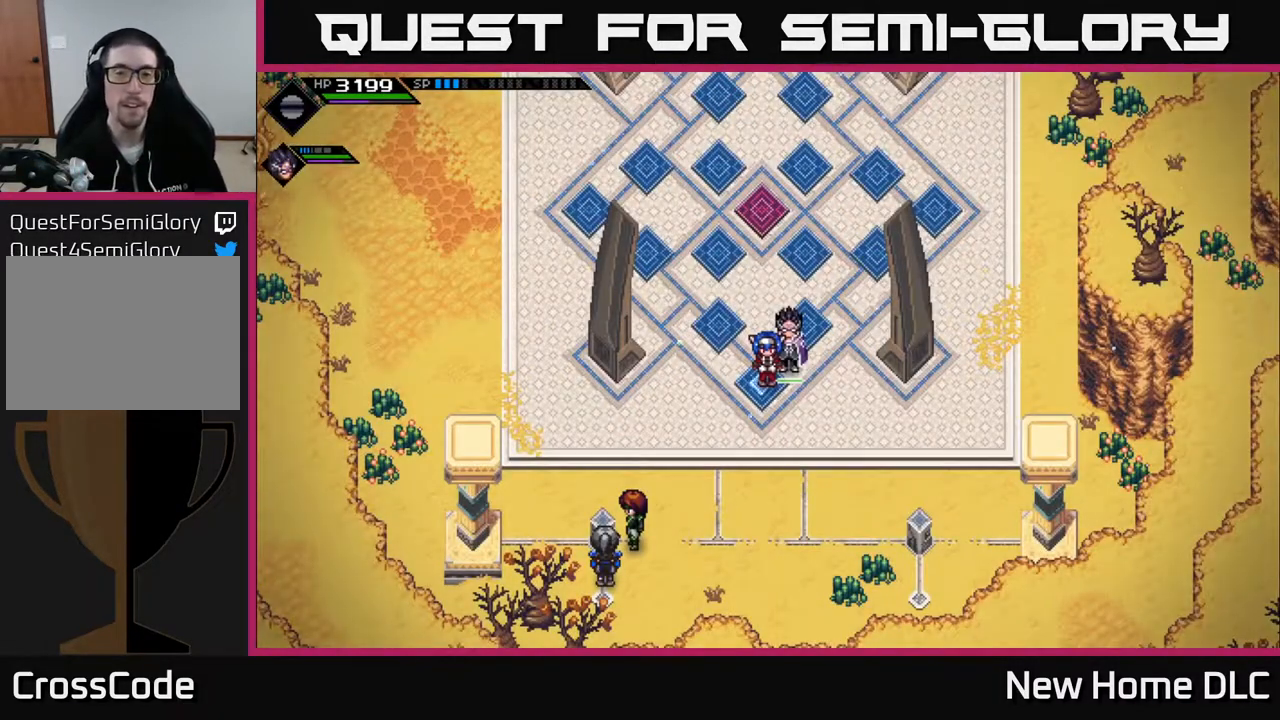
Gameplay with a controller (Xbox layout); each line is a JSON object with the inputs held at the frame after it. "events" lists button and stick changes between this image and that frame as [ms after this image, input, new state], when the widget could be followed in between.
{"buttons": [], "left_stick": "center", "right_stick": "center", "events": []}
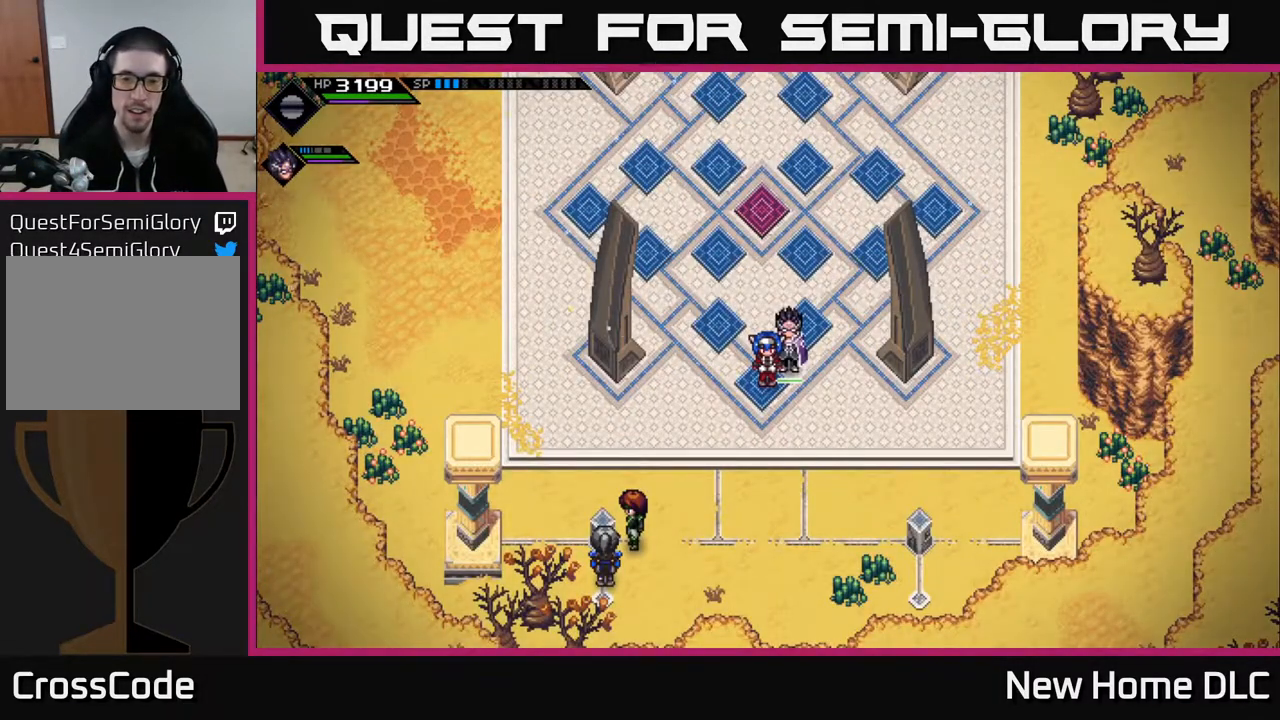
{"buttons": [], "left_stick": "up-left", "right_stick": "center", "events": [[217, "left_stick", "up"], [483, "left_stick", "up-left"]]}
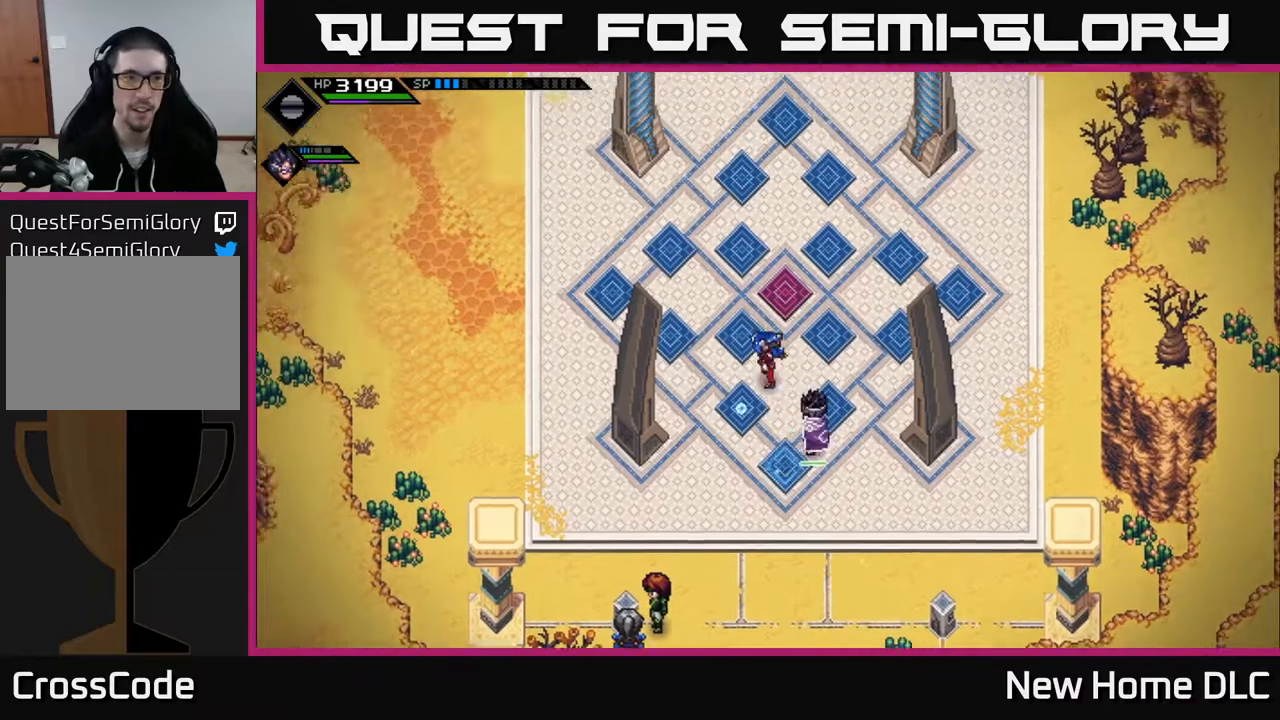
{"buttons": [], "left_stick": "left", "right_stick": "center", "events": [[283, "left_stick", "left"]]}
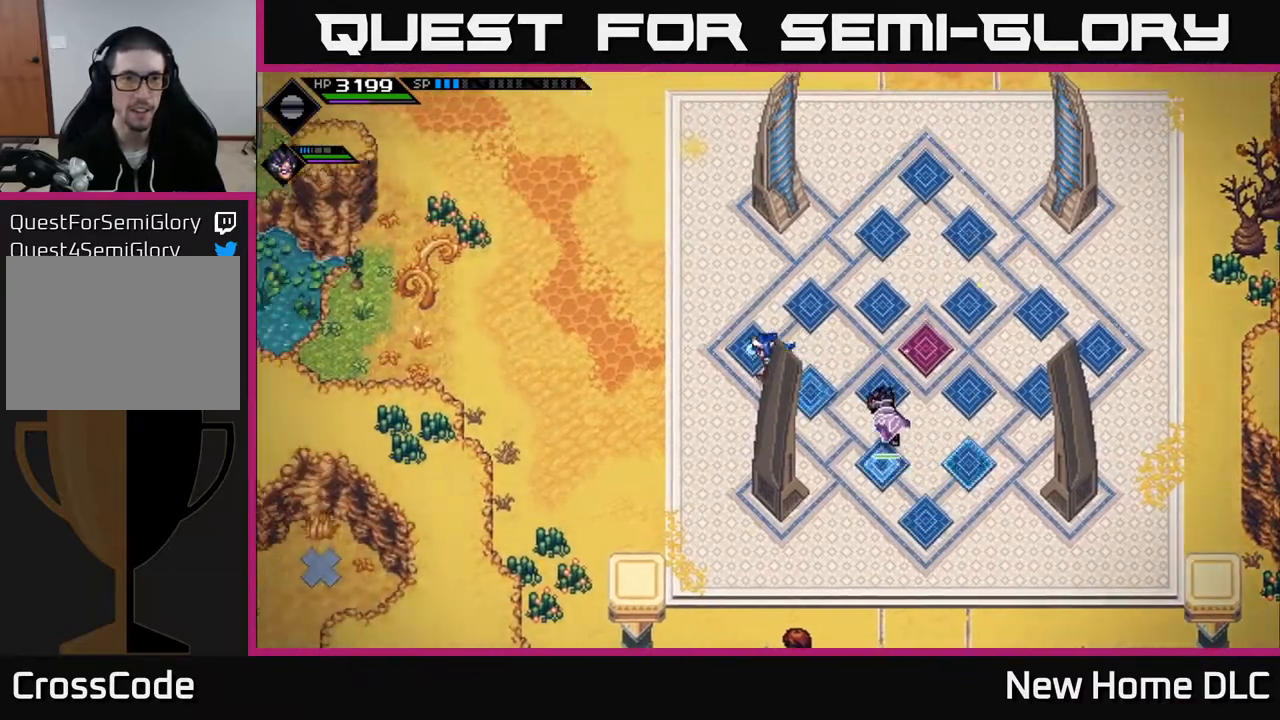
{"buttons": [], "left_stick": "left", "right_stick": "center", "events": []}
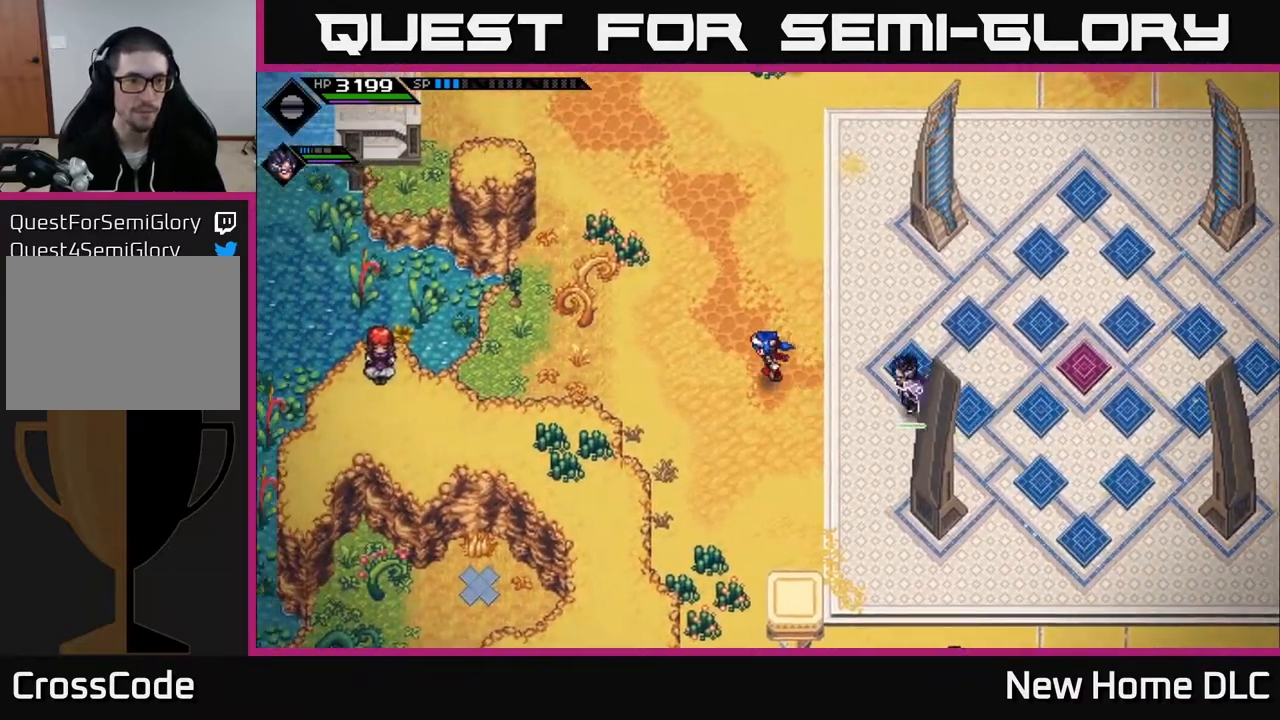
{"buttons": [], "left_stick": "up-left", "right_stick": "center", "events": [[150, "left_stick", "up-left"]]}
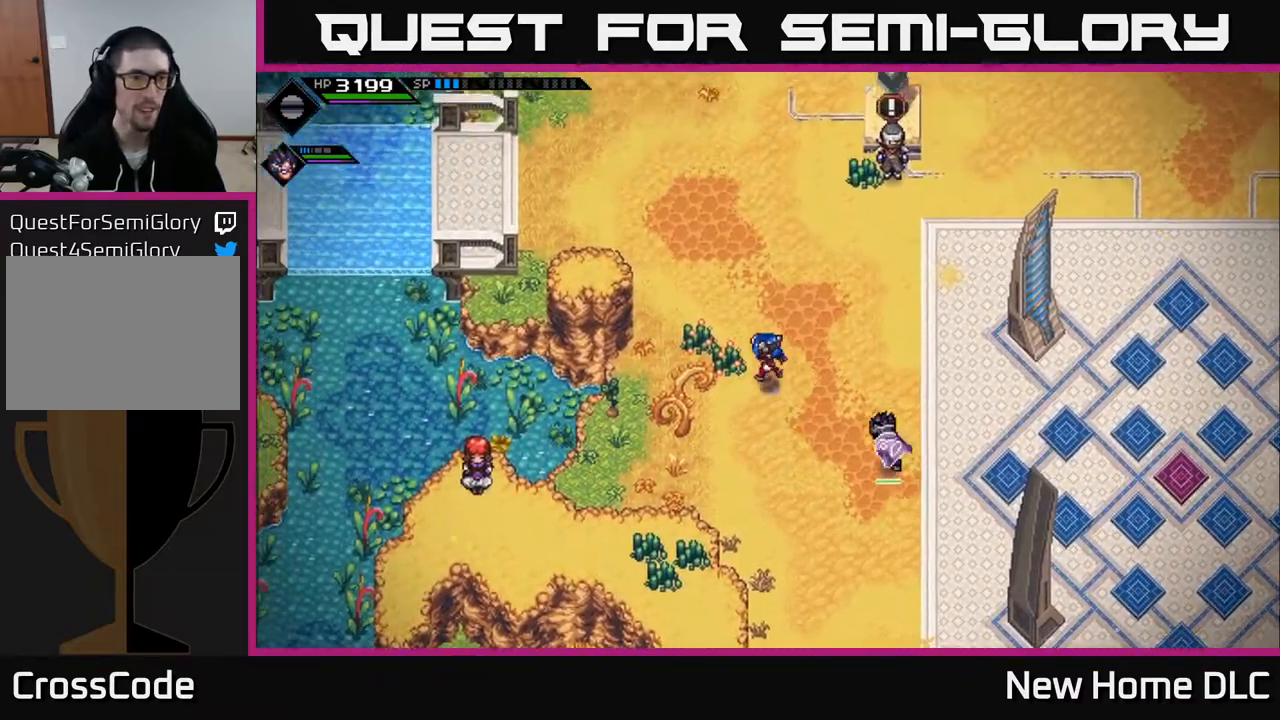
{"buttons": [], "left_stick": "up-left", "right_stick": "center", "events": []}
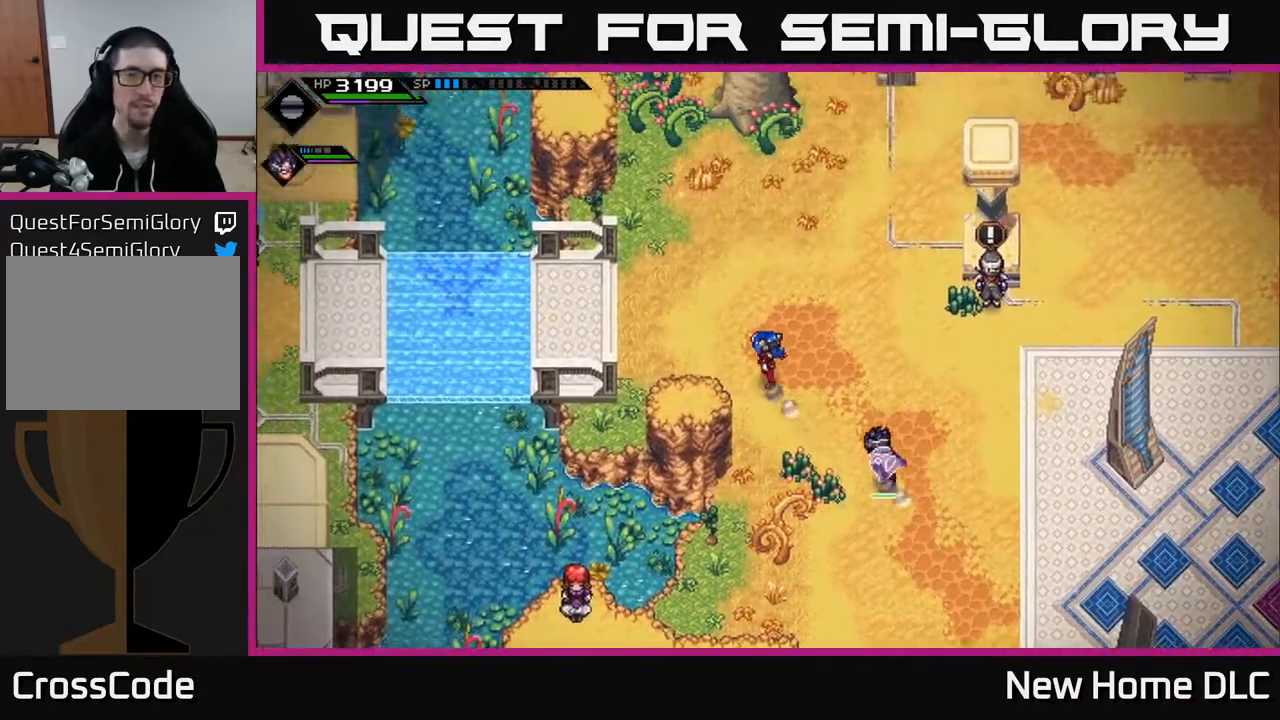
{"buttons": [], "left_stick": "left", "right_stick": "center", "events": [[283, "left_stick", "left"]]}
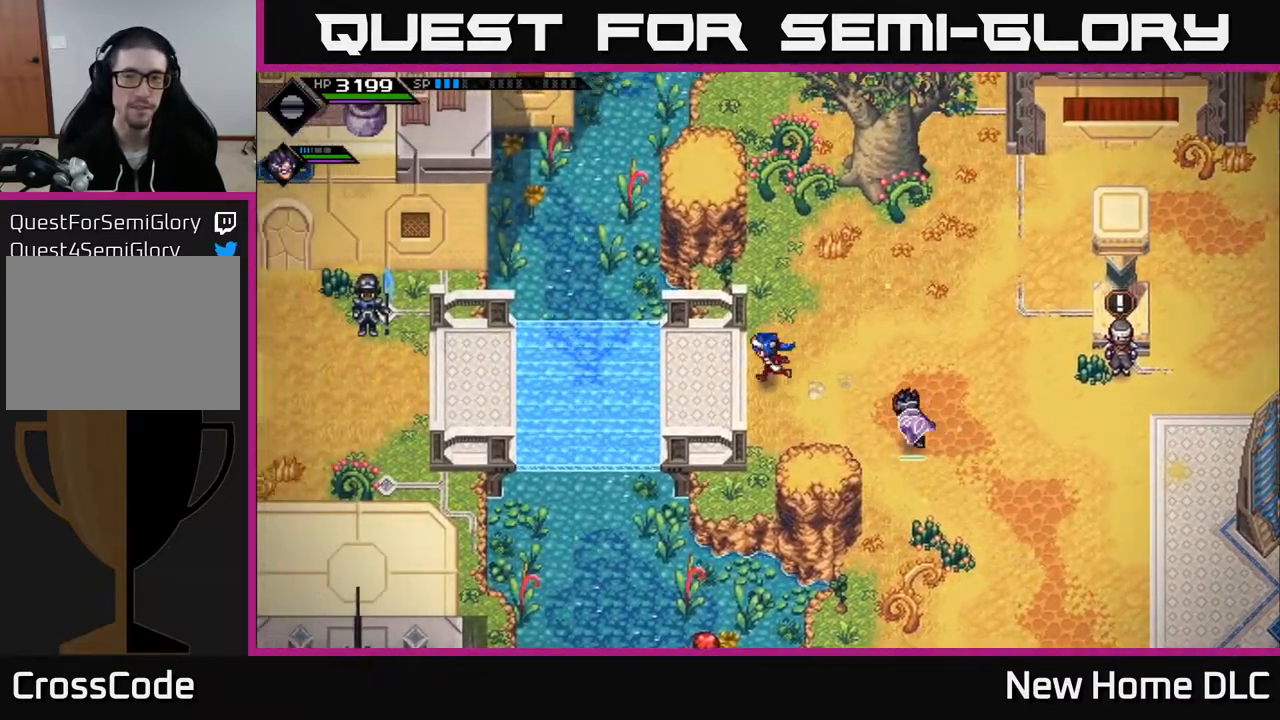
{"buttons": [], "left_stick": "right", "right_stick": "center", "events": [[83, "left_stick", "center"], [183, "left_stick", "right"]]}
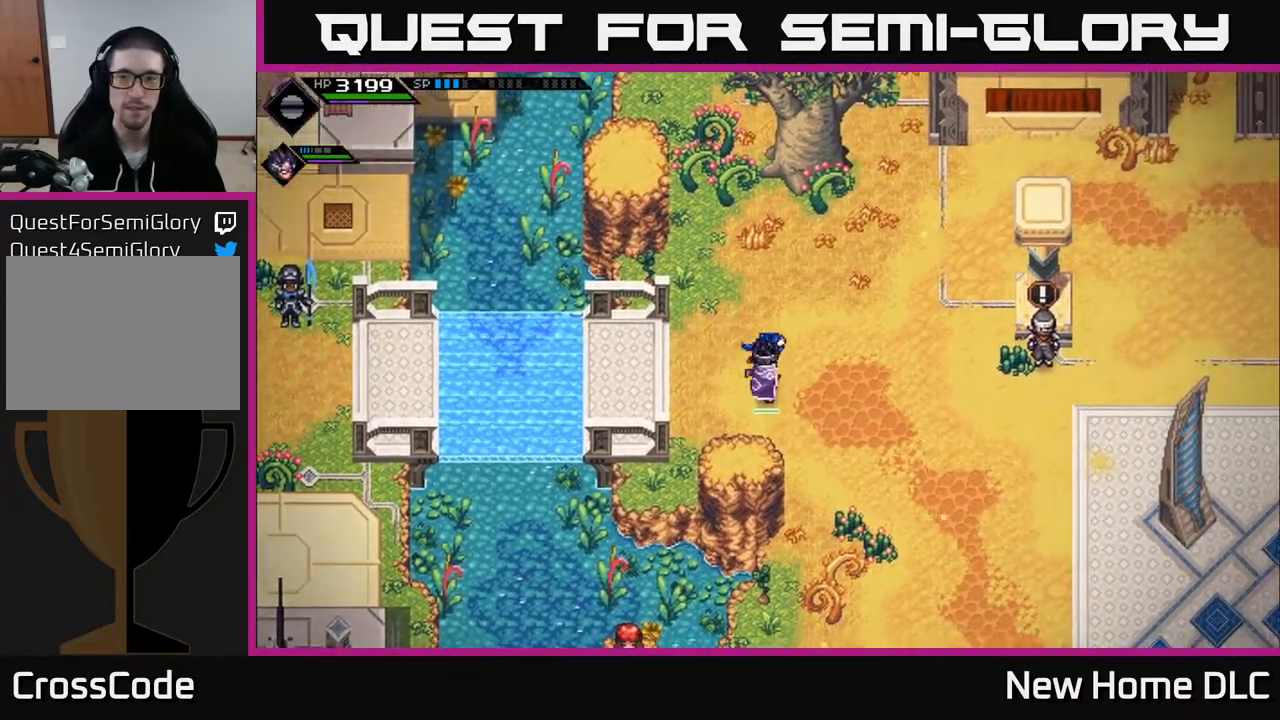
{"buttons": [], "left_stick": "right", "right_stick": "center", "events": [[83, "left_stick", "down-right"], [300, "left_stick", "right"]]}
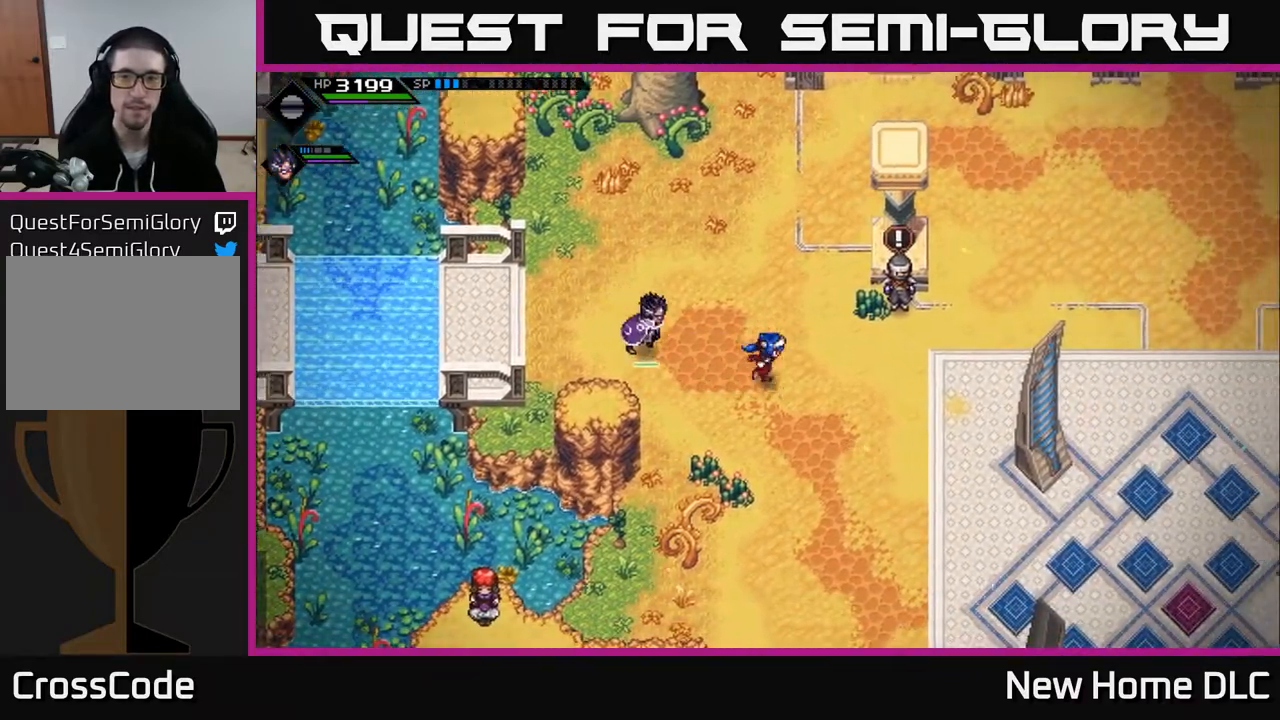
{"buttons": [], "left_stick": "up", "right_stick": "center", "events": [[467, "left_stick", "up"]]}
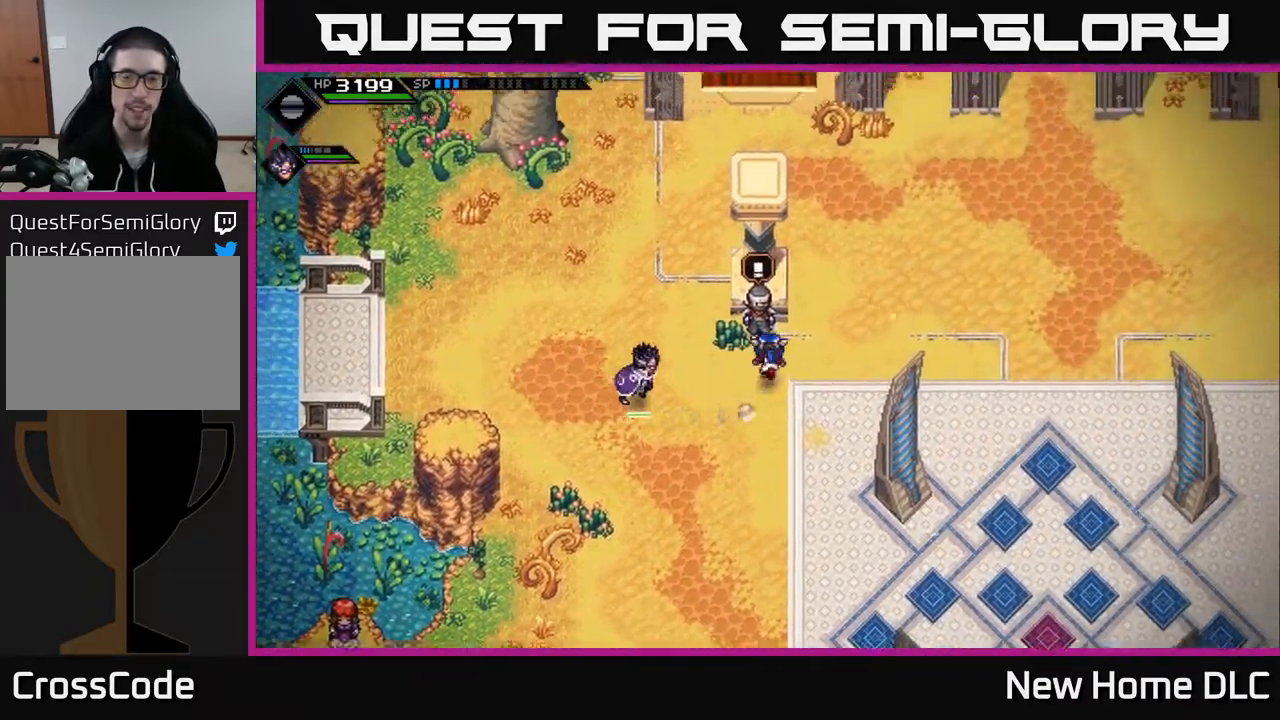
{"buttons": [], "left_stick": "center", "right_stick": "center", "events": [[33, "A", "down"], [67, "left_stick", "center"], [150, "A", "up"]]}
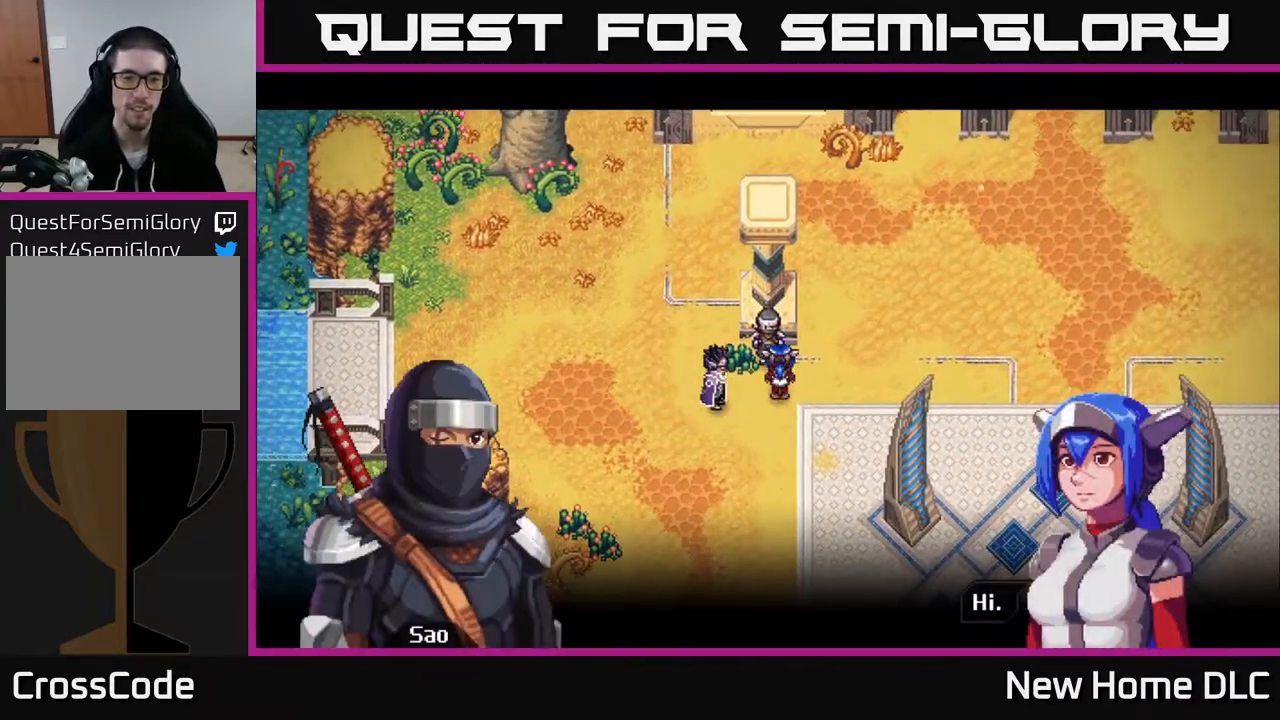
{"buttons": [], "left_stick": "center", "right_stick": "center", "events": []}
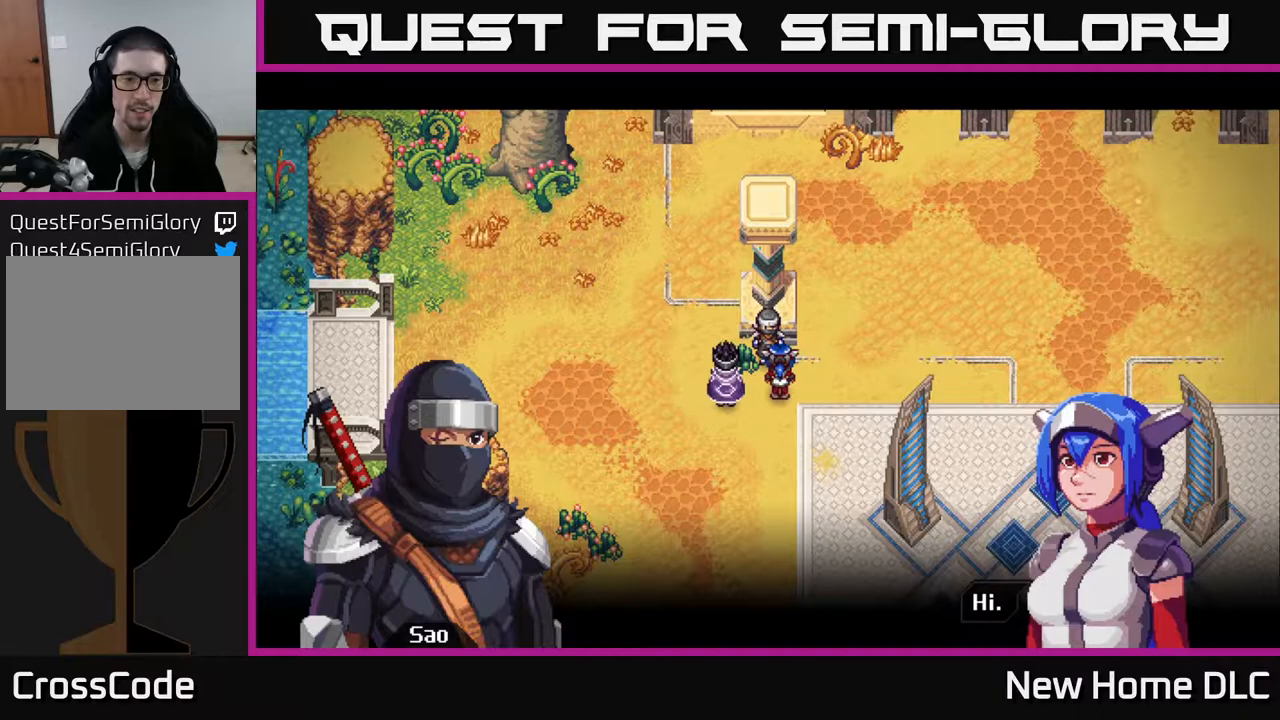
{"buttons": ["A"], "left_stick": "center", "right_stick": "center", "events": [[467, "A", "down"]]}
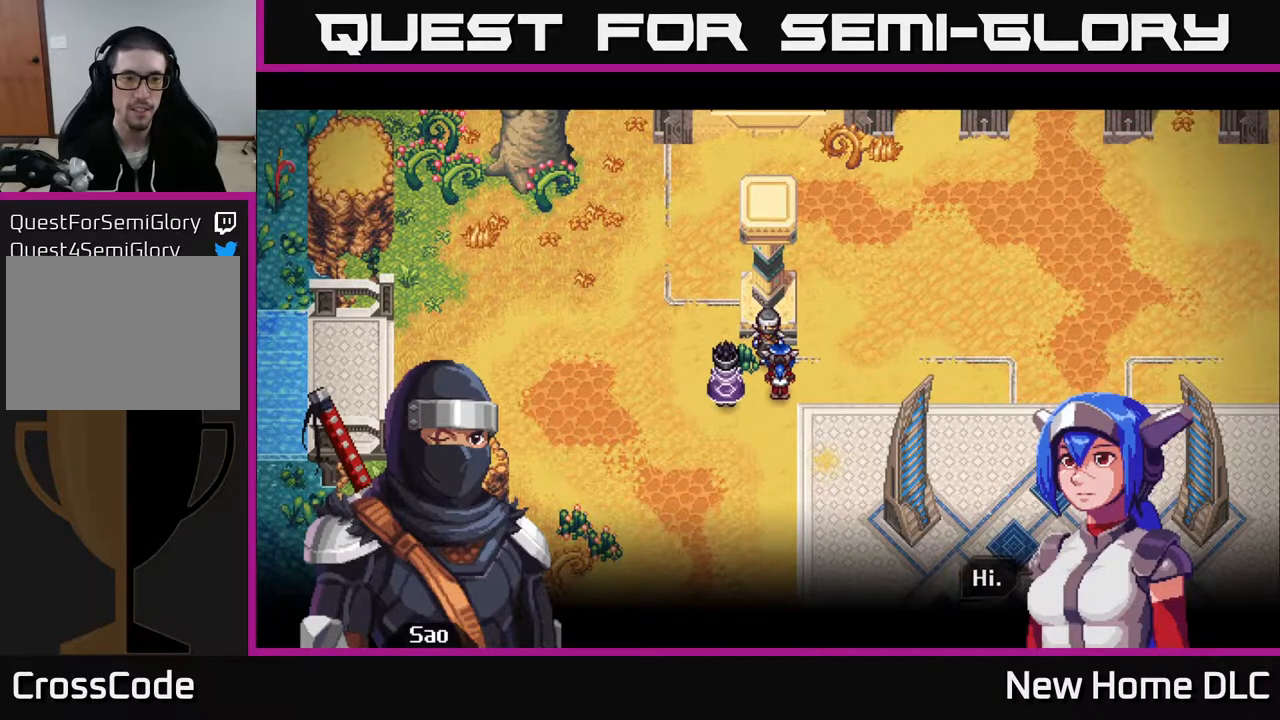
{"buttons": [], "left_stick": "center", "right_stick": "center", "events": [[100, "A", "up"]]}
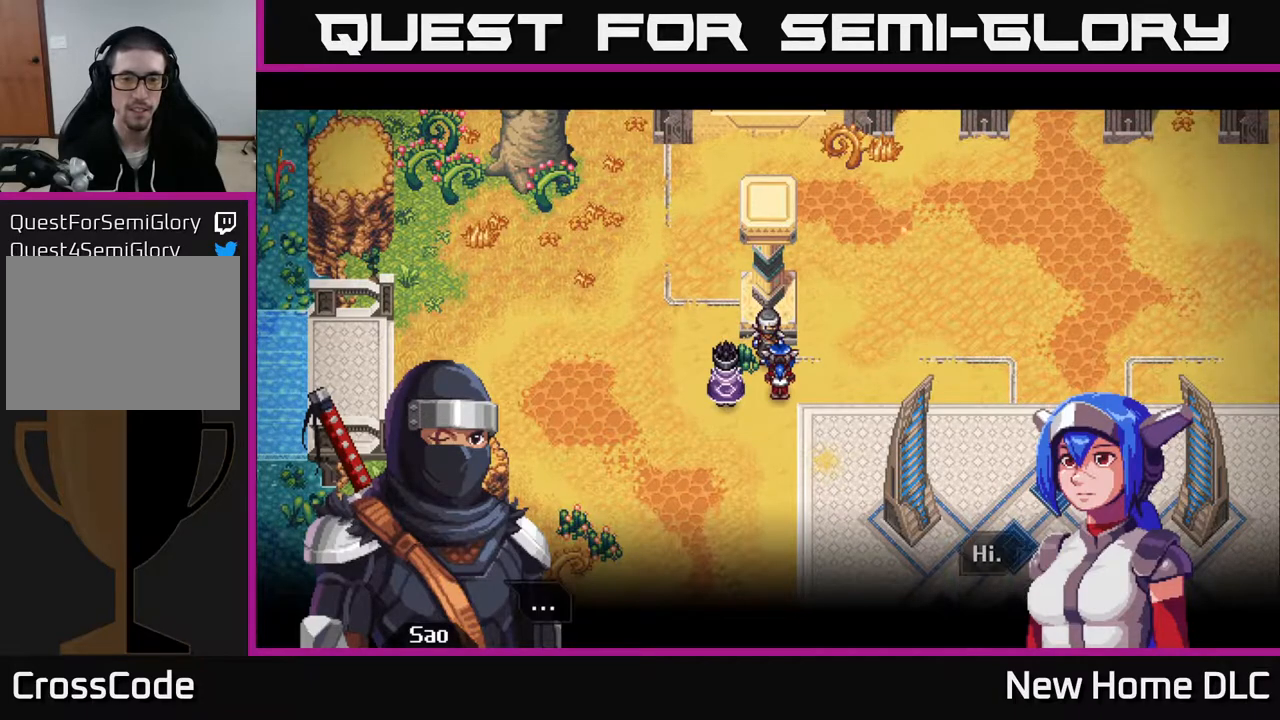
{"buttons": ["A"], "left_stick": "center", "right_stick": "center", "events": [[467, "A", "down"]]}
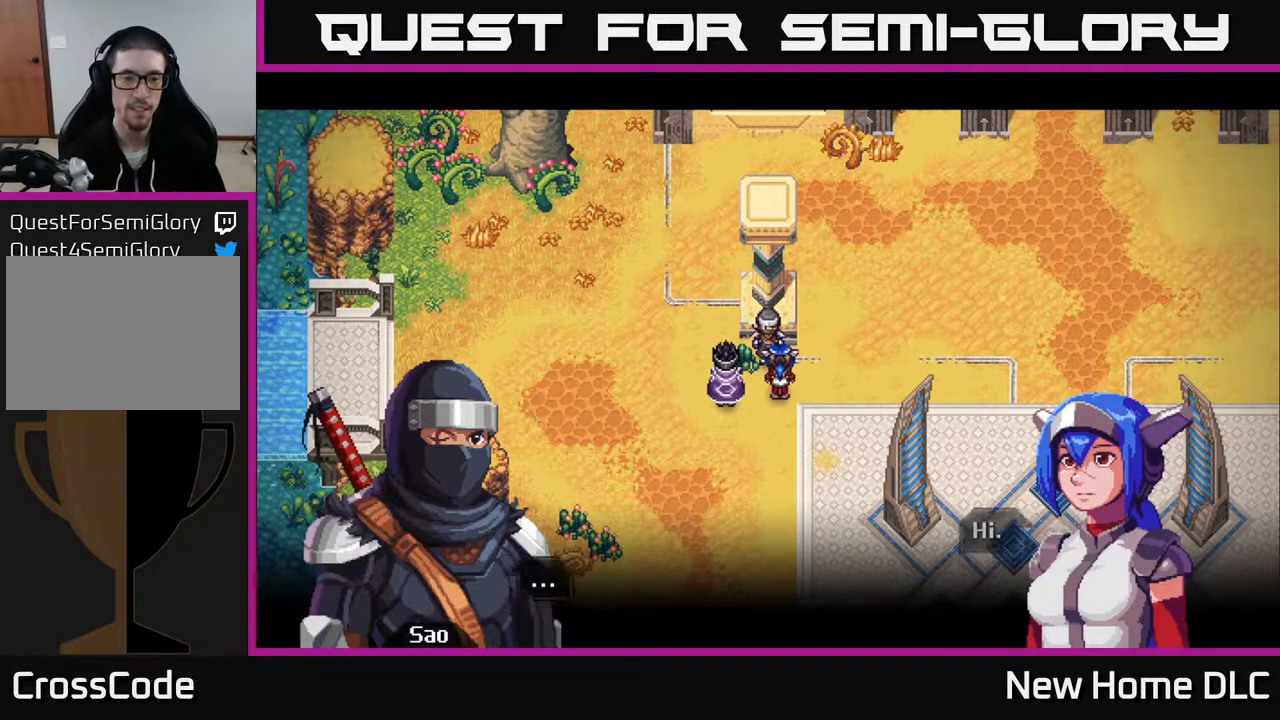
{"buttons": [], "left_stick": "center", "right_stick": "center", "events": [[50, "A", "up"]]}
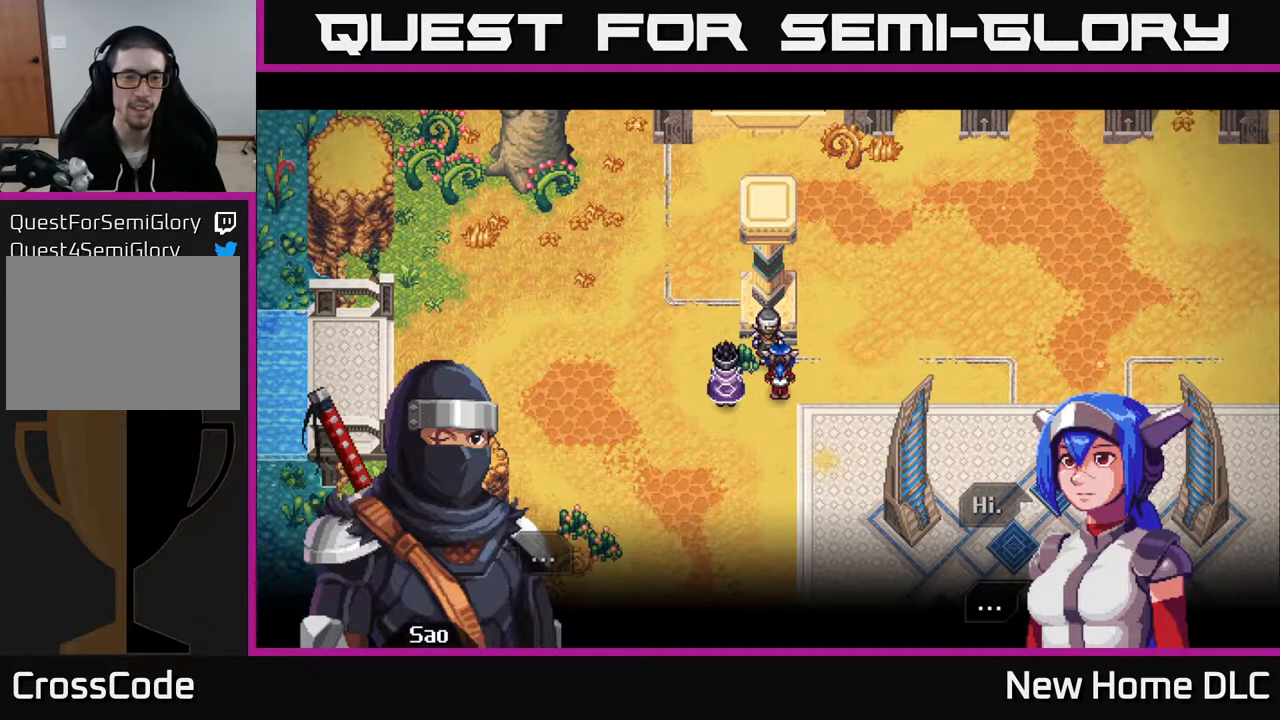
{"buttons": [], "left_stick": "center", "right_stick": "center", "events": []}
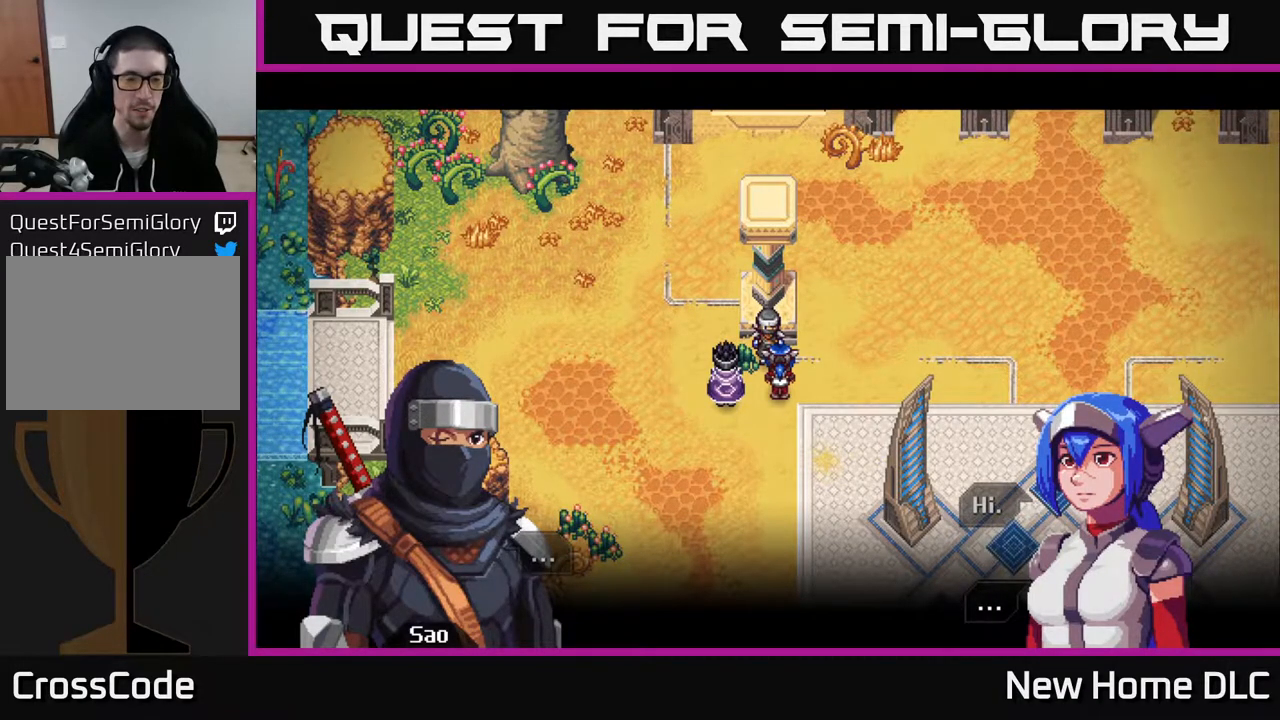
{"buttons": [], "left_stick": "center", "right_stick": "center", "events": []}
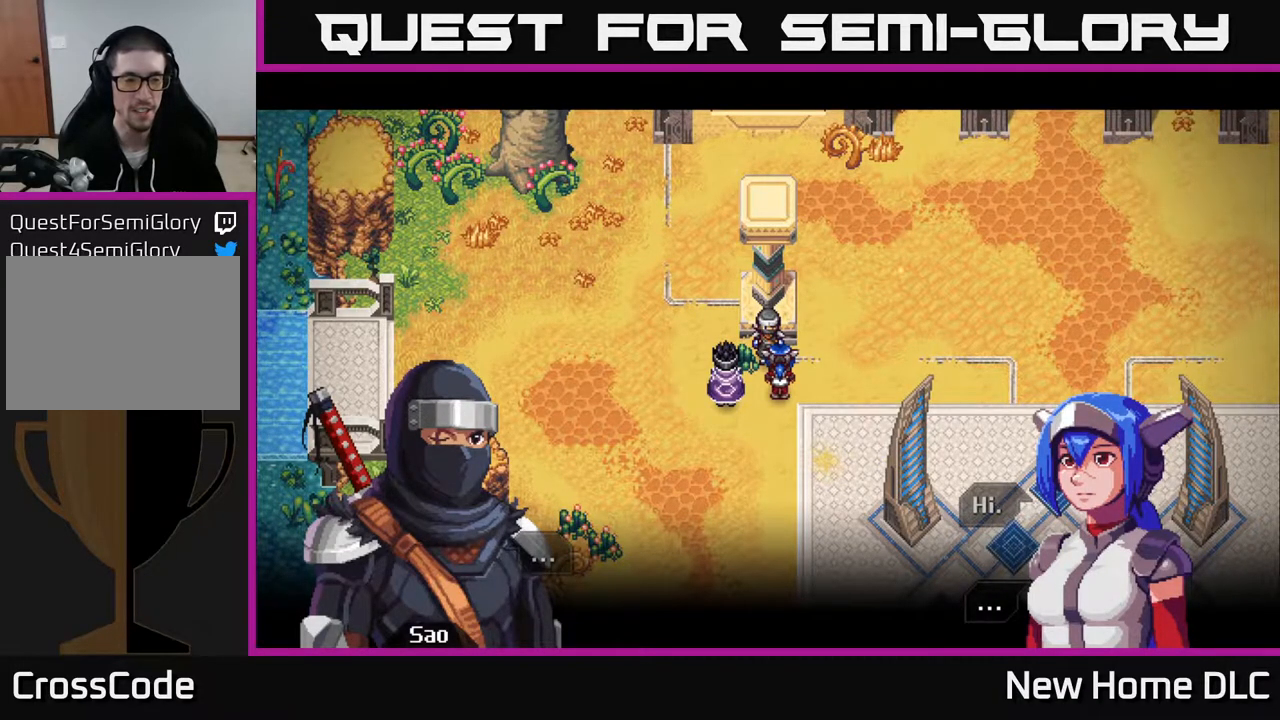
{"buttons": [], "left_stick": "center", "right_stick": "center", "events": []}
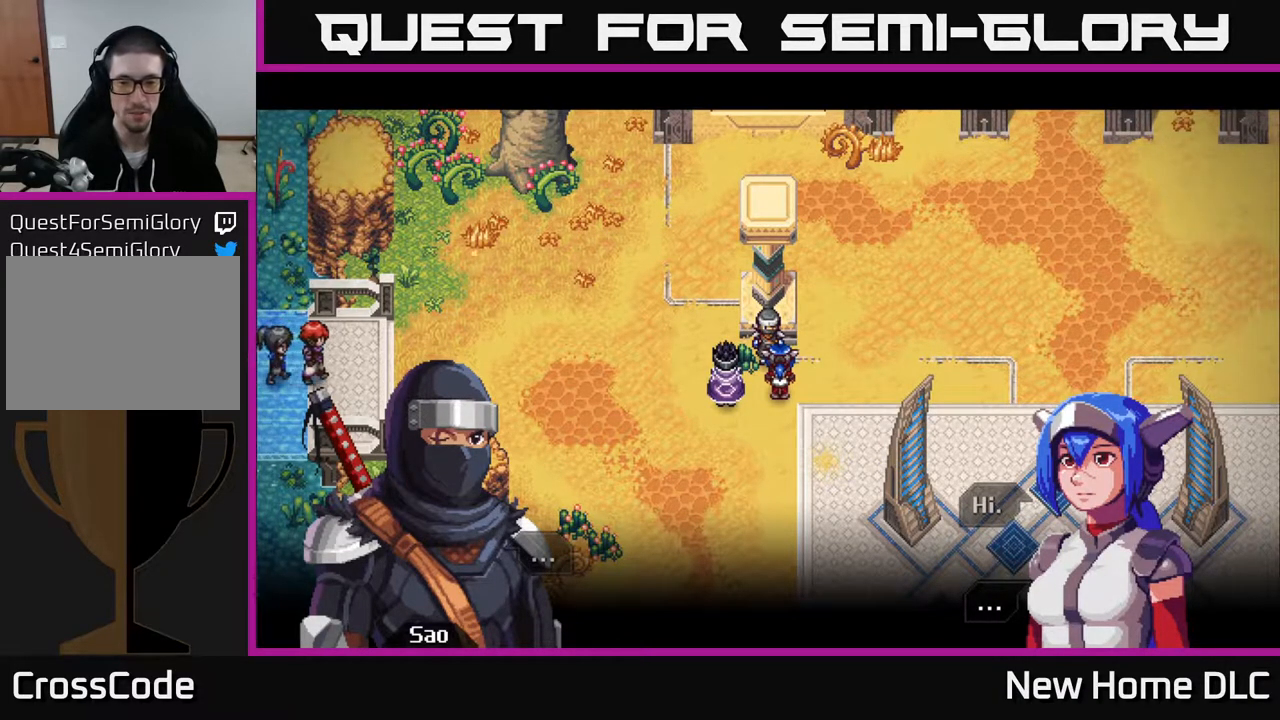
{"buttons": [], "left_stick": "center", "right_stick": "center", "events": [[150, "A", "down"], [233, "A", "up"]]}
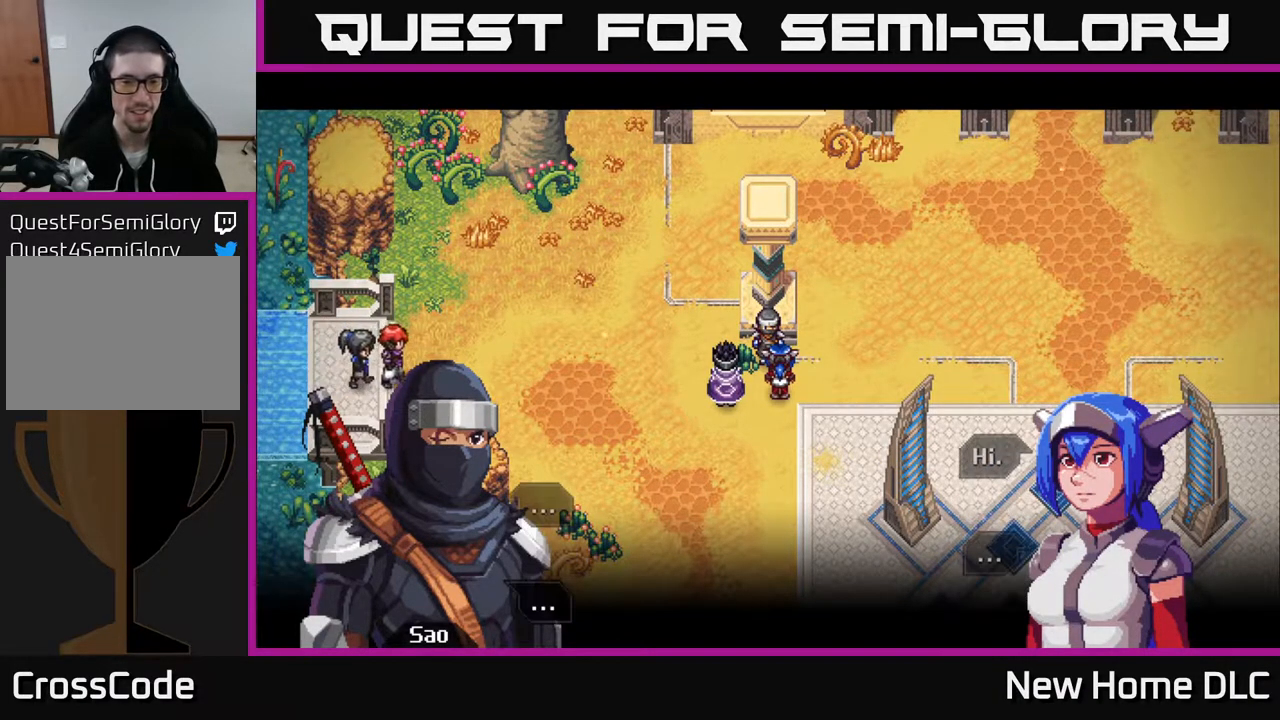
{"buttons": [], "left_stick": "center", "right_stick": "center", "events": [[300, "A", "down"], [417, "A", "up"]]}
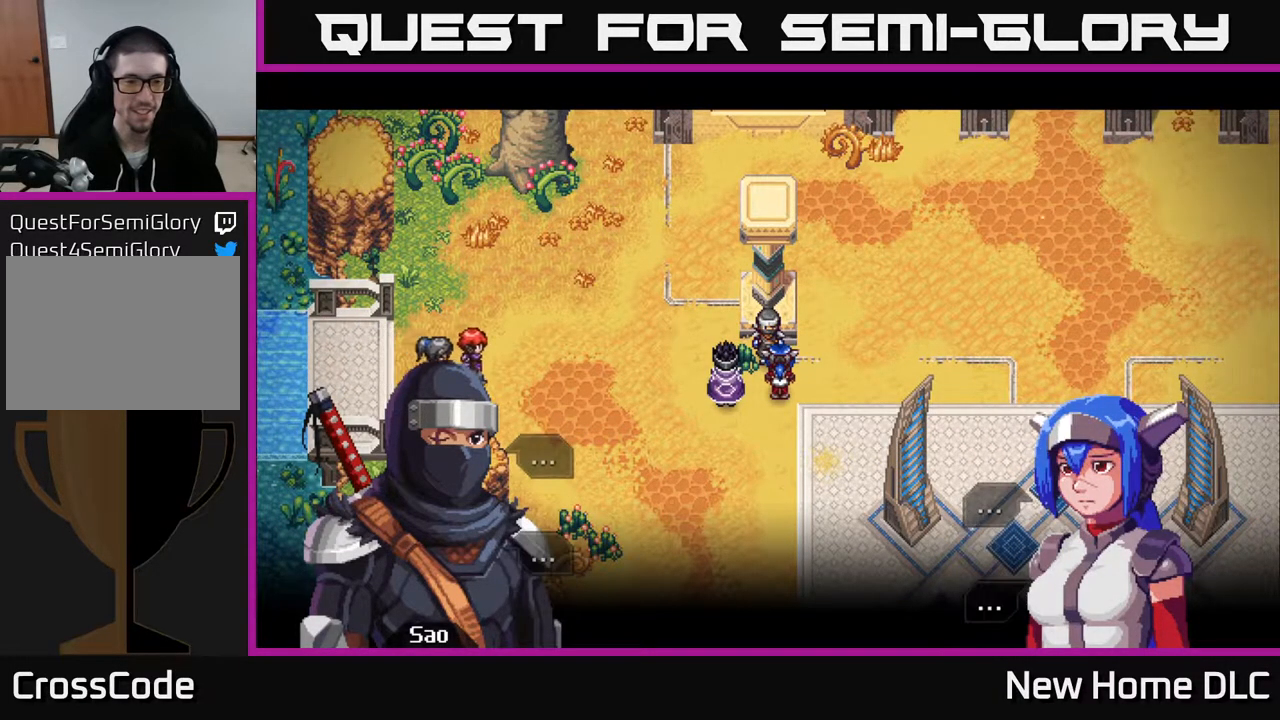
{"buttons": [], "left_stick": "center", "right_stick": "center", "events": []}
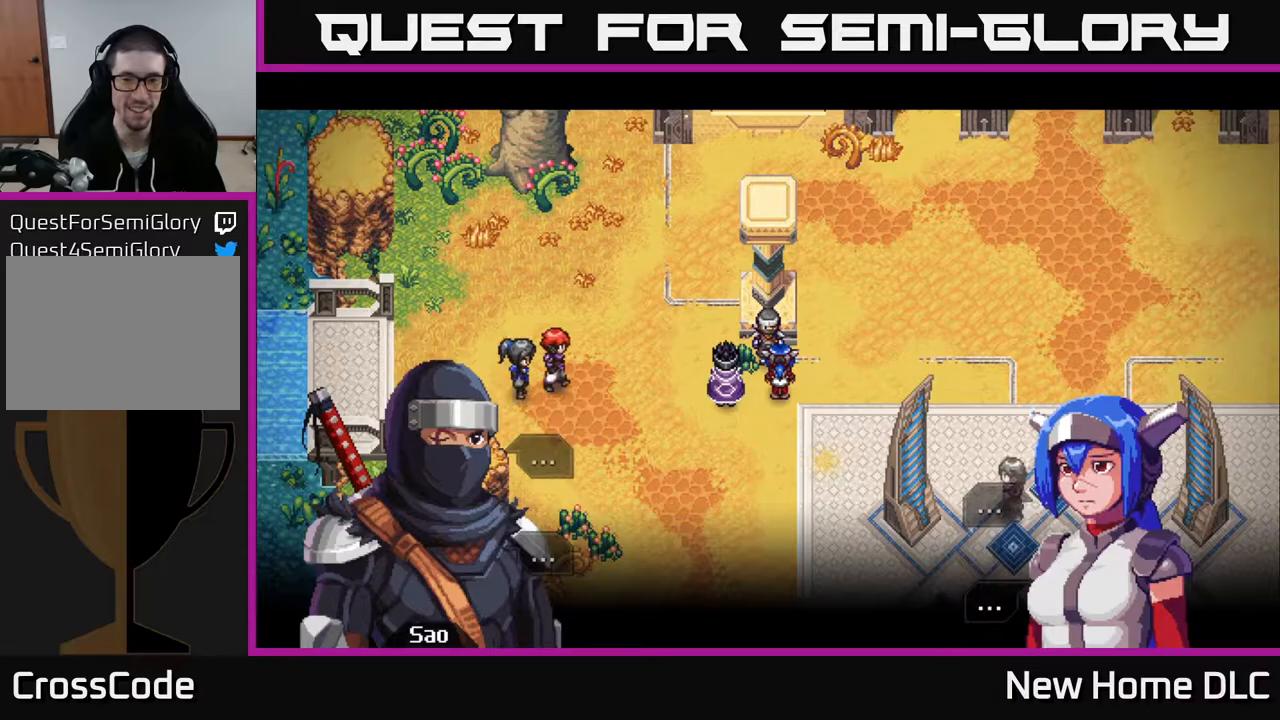
{"buttons": [], "left_stick": "center", "right_stick": "center", "events": [[200, "A", "down"], [283, "A", "up"]]}
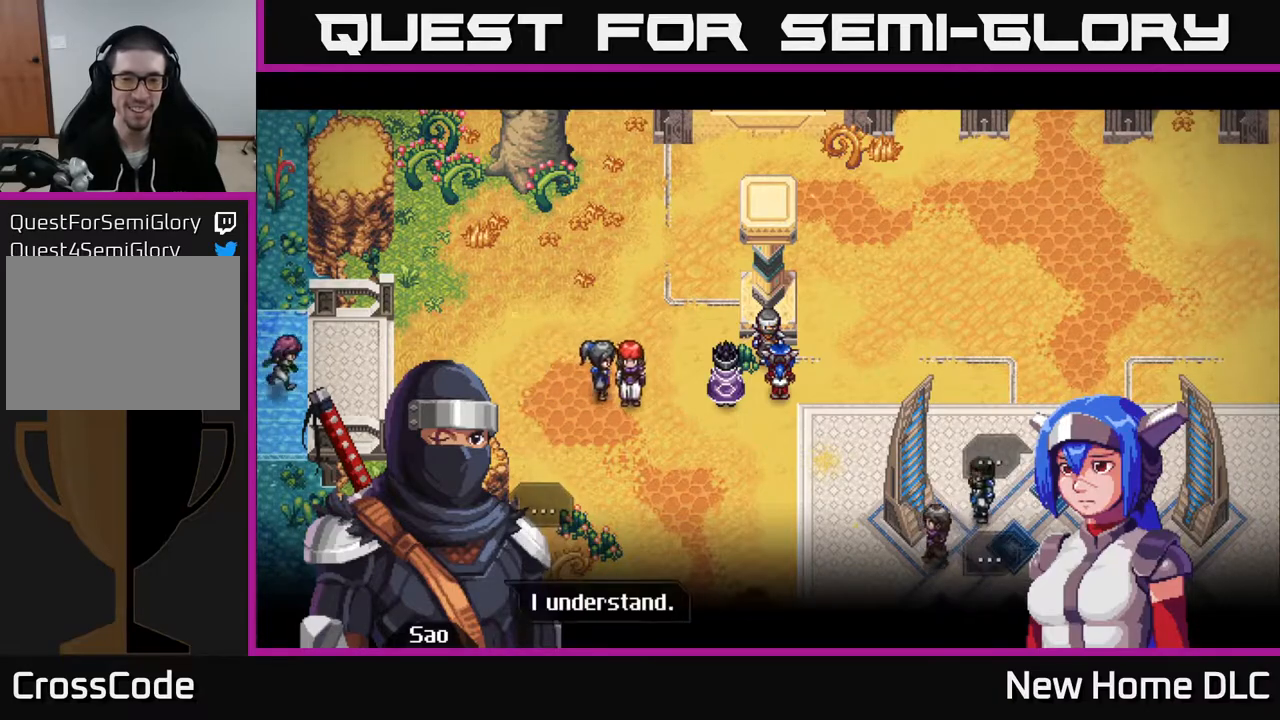
{"buttons": [], "left_stick": "center", "right_stick": "center", "events": []}
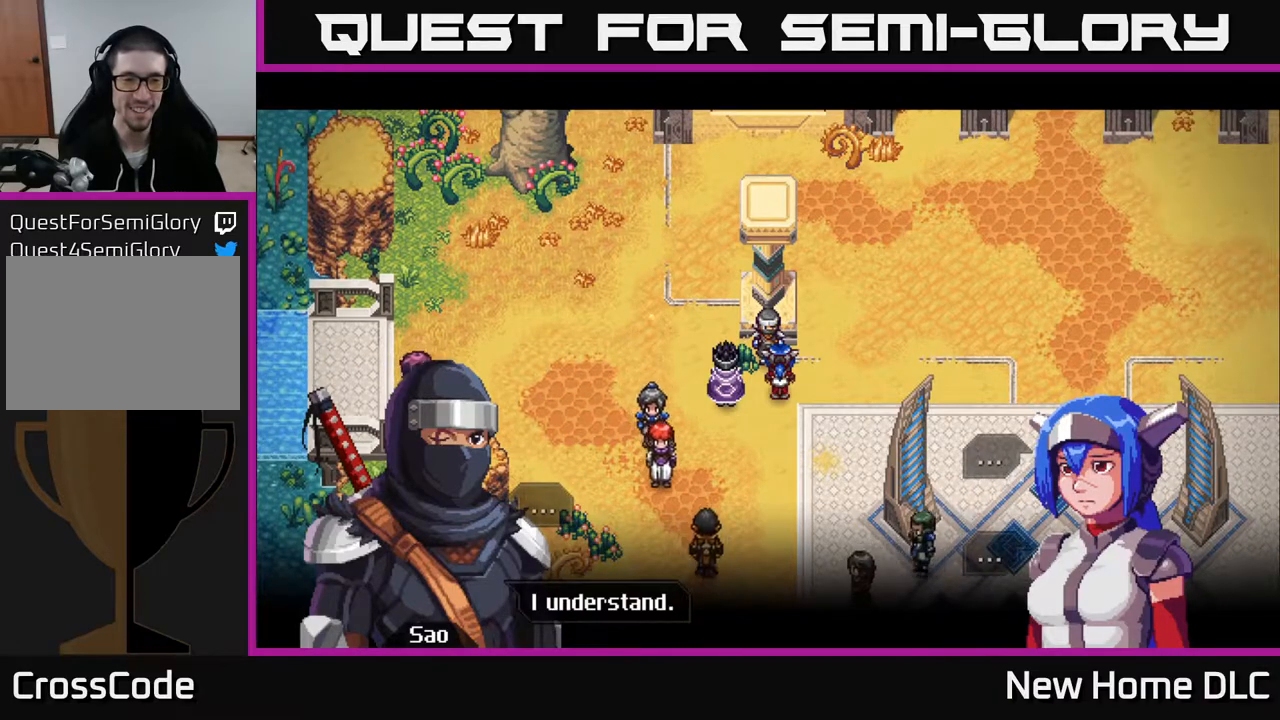
{"buttons": [], "left_stick": "center", "right_stick": "center", "events": [[50, "A", "down"], [150, "A", "up"]]}
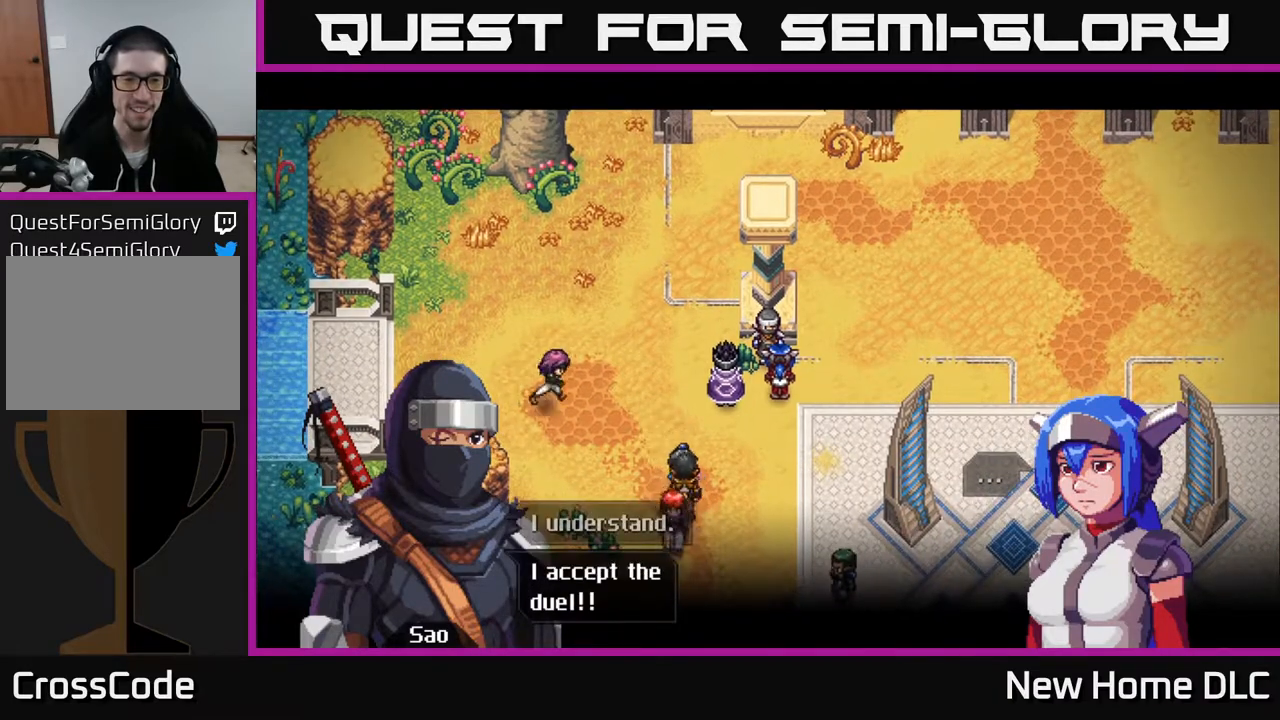
{"buttons": [], "left_stick": "center", "right_stick": "center", "events": []}
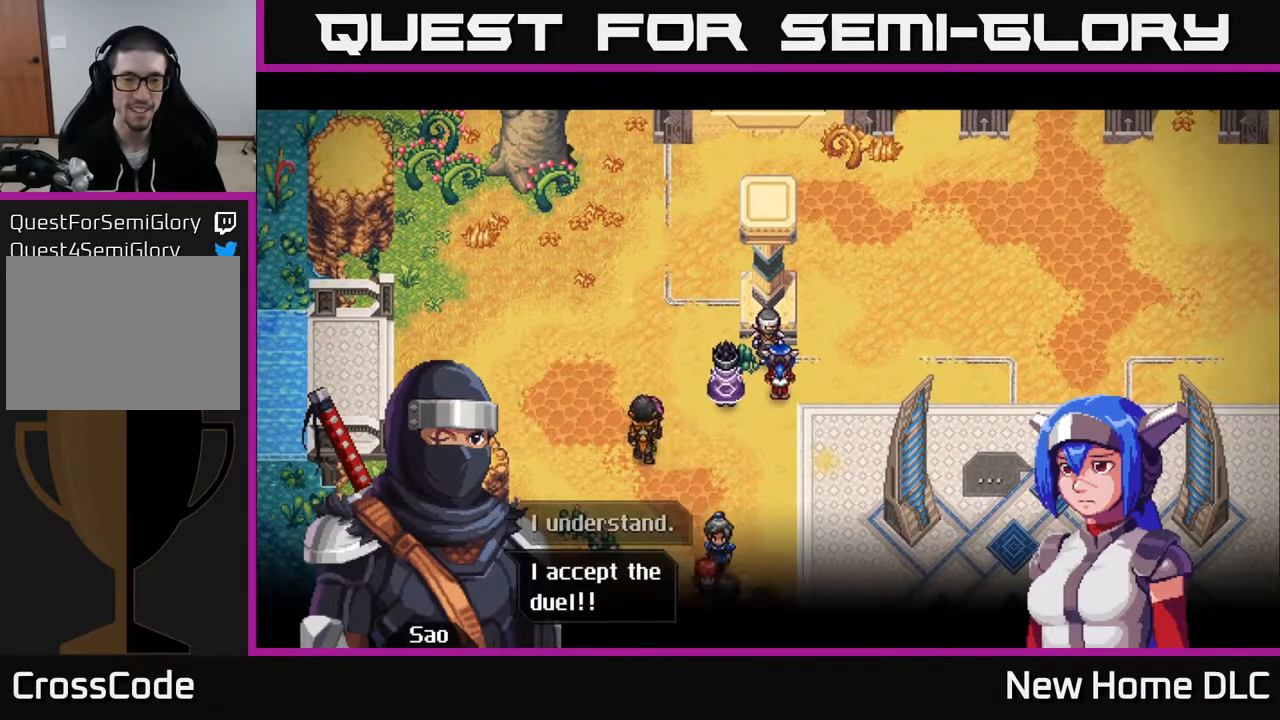
{"buttons": [], "left_stick": "center", "right_stick": "center", "events": []}
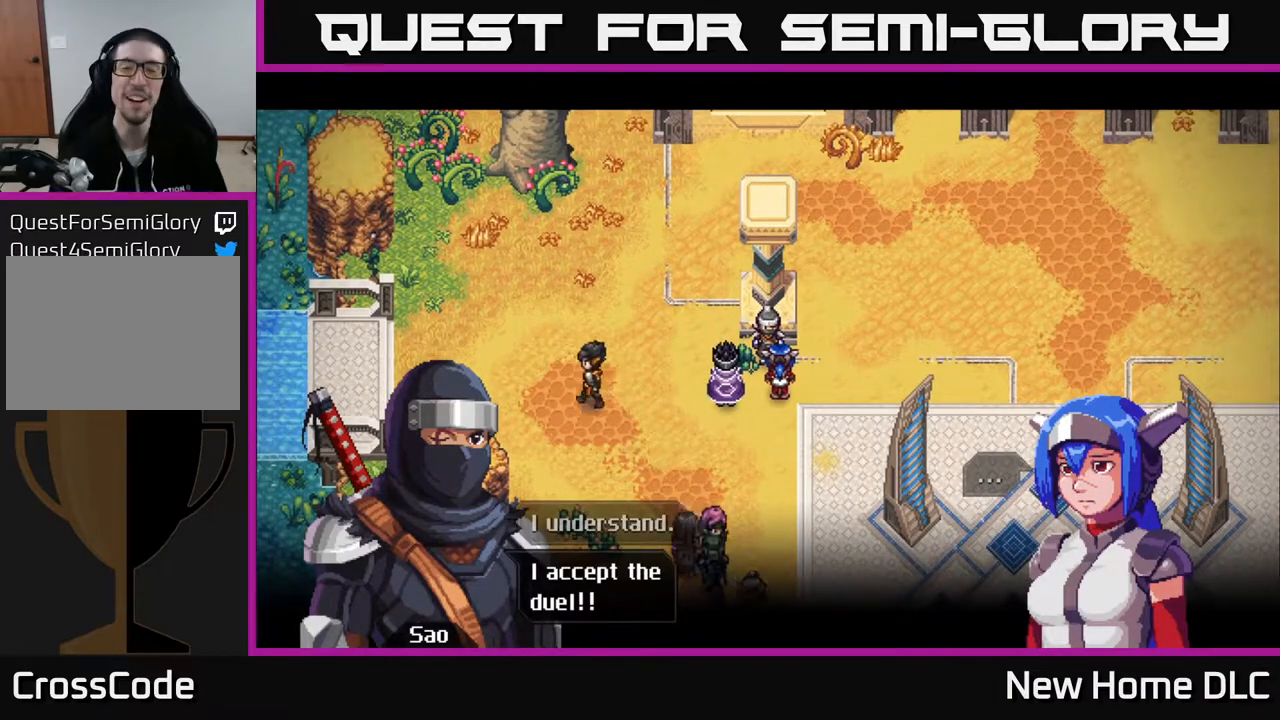
{"buttons": [], "left_stick": "center", "right_stick": "center", "events": [[300, "A", "down"], [383, "A", "up"]]}
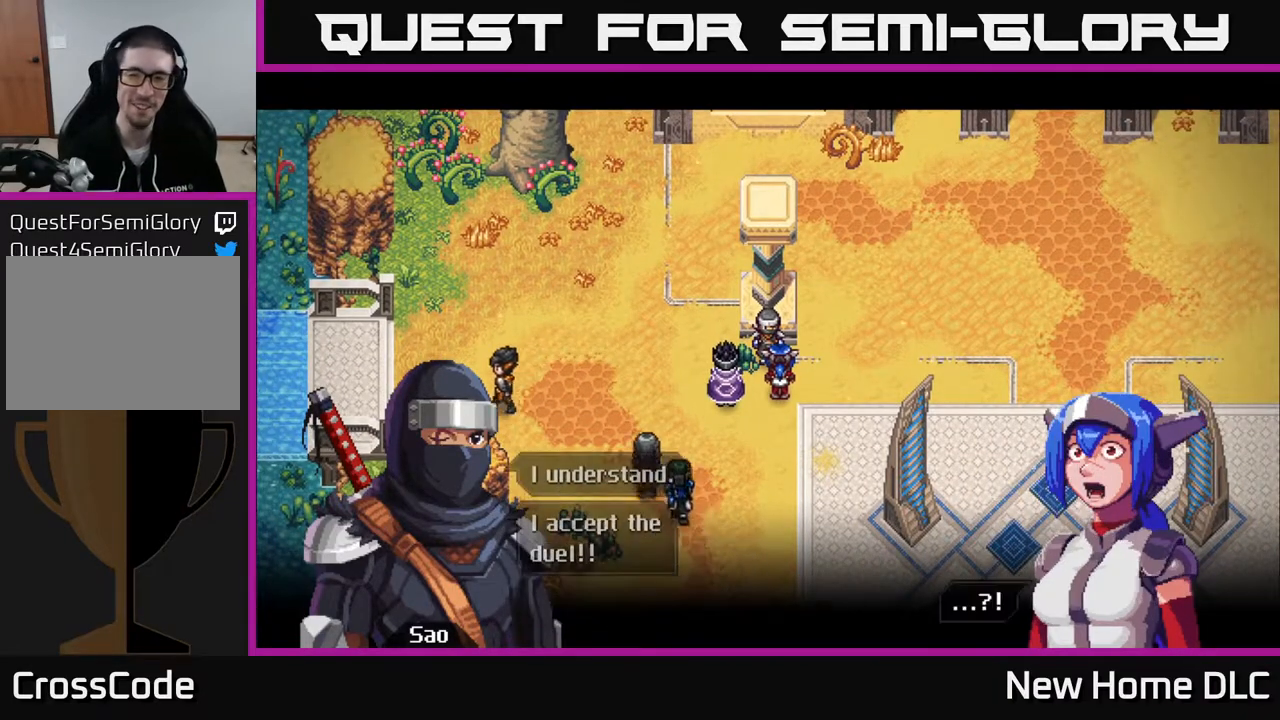
{"buttons": [], "left_stick": "center", "right_stick": "center", "events": []}